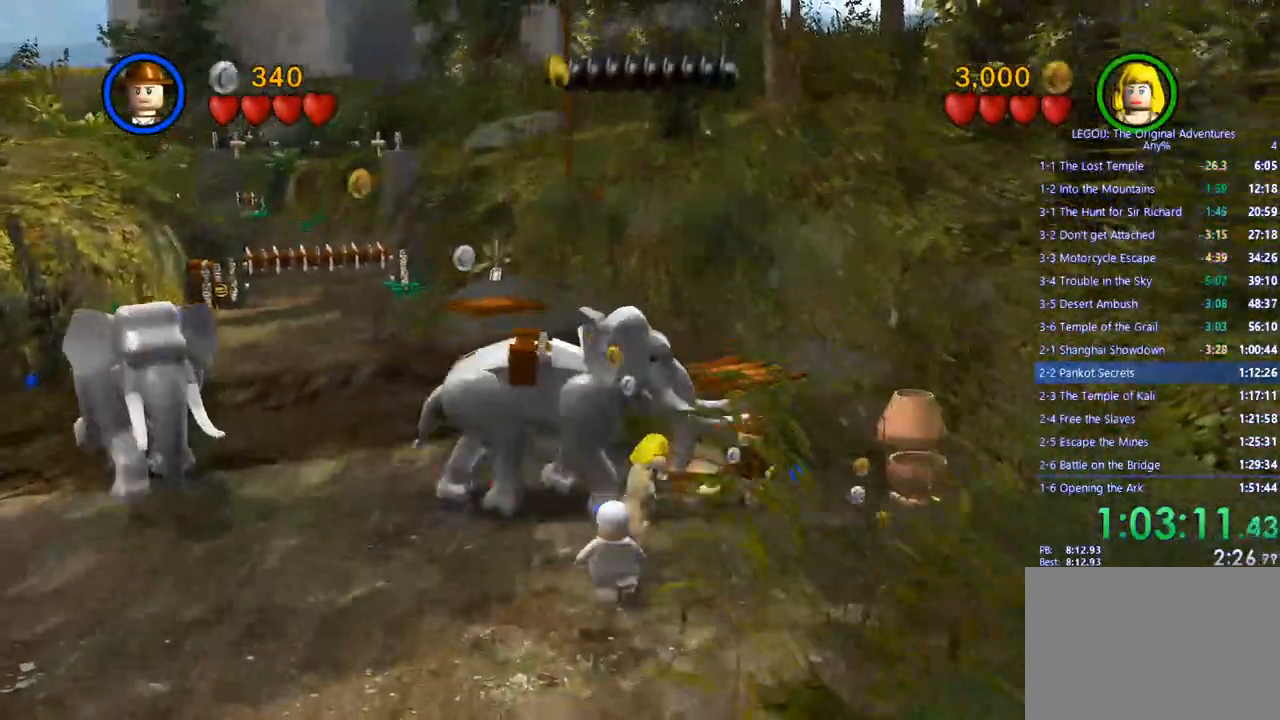
Gameplay with a controller (PlayStation layout); each line is a JSON object with the inputs held at the frame after it (dt_ms = milliseconds from this image to that frame). "events" lists button and stick changes between this image and that frame as [ms after this image, input, new state], when the widget could be followed in between. Not read: R3.
{"dt_ms": 500, "buttons": [], "left_stick": "up", "right_stick": "center", "events": [[117, "CROSS", "up"]]}
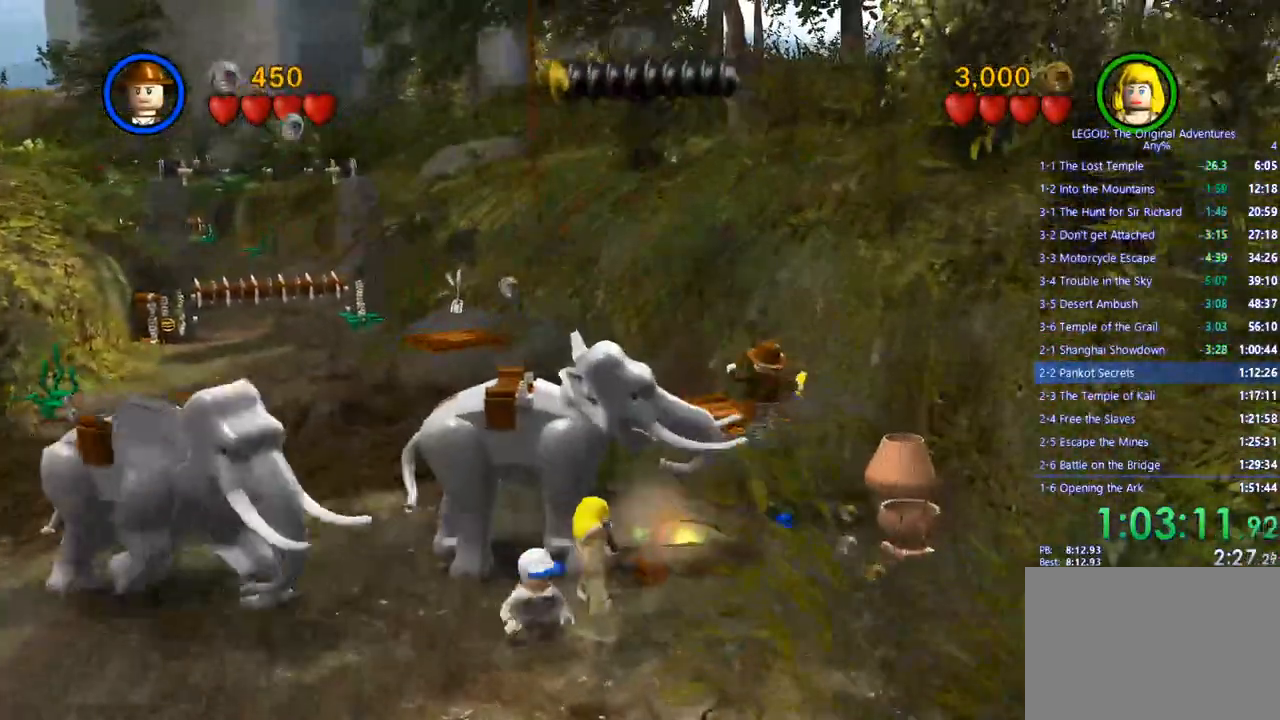
{"dt_ms": 500, "buttons": [], "left_stick": "up", "right_stick": "center", "events": []}
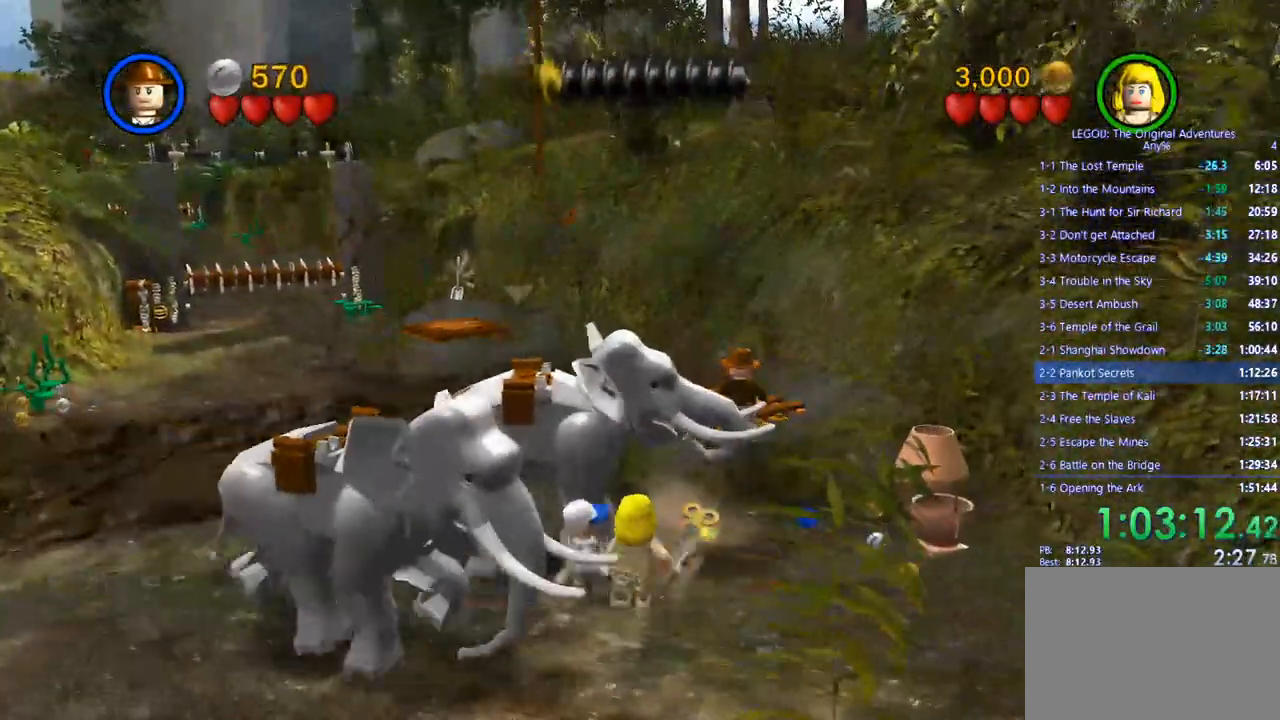
{"dt_ms": 500, "buttons": [], "left_stick": "center", "right_stick": "center", "events": [[383, "CIRCLE", "down"], [467, "CIRCLE", "up"], [500, "left_stick", "center"]]}
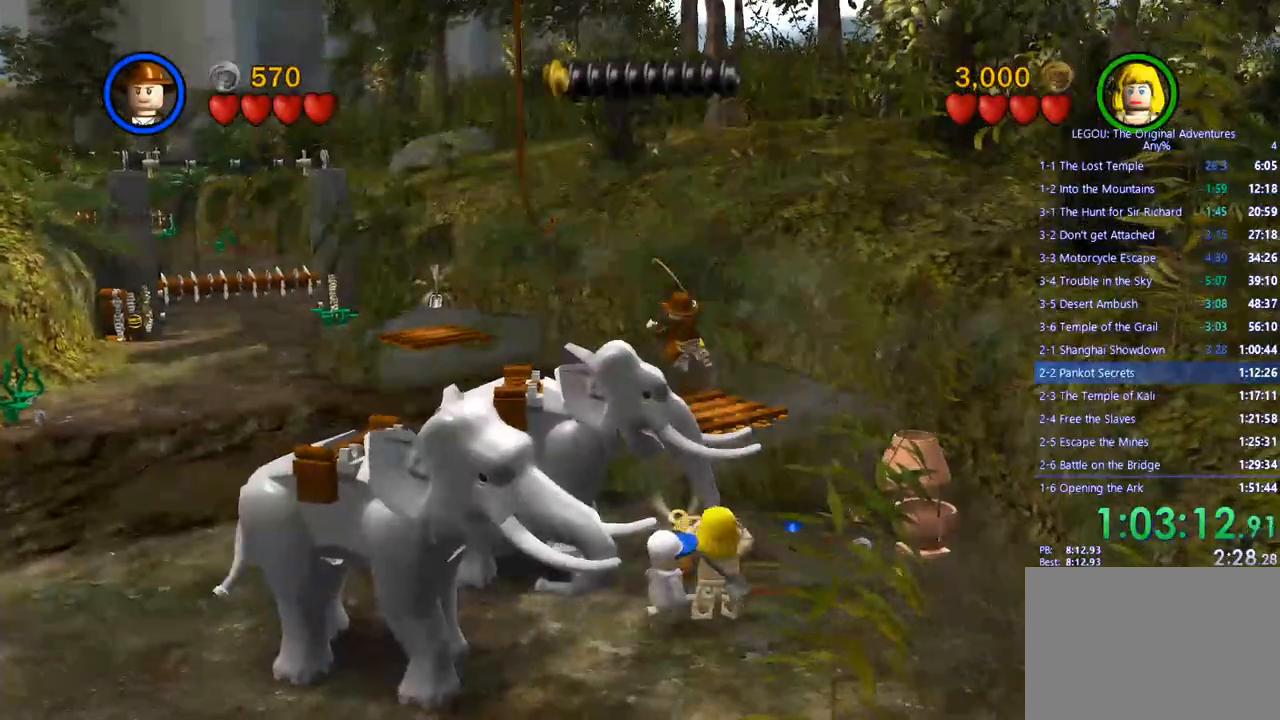
{"dt_ms": 500, "buttons": [], "left_stick": "center", "right_stick": "down-right", "events": [[317, "right_stick", "down-right"]]}
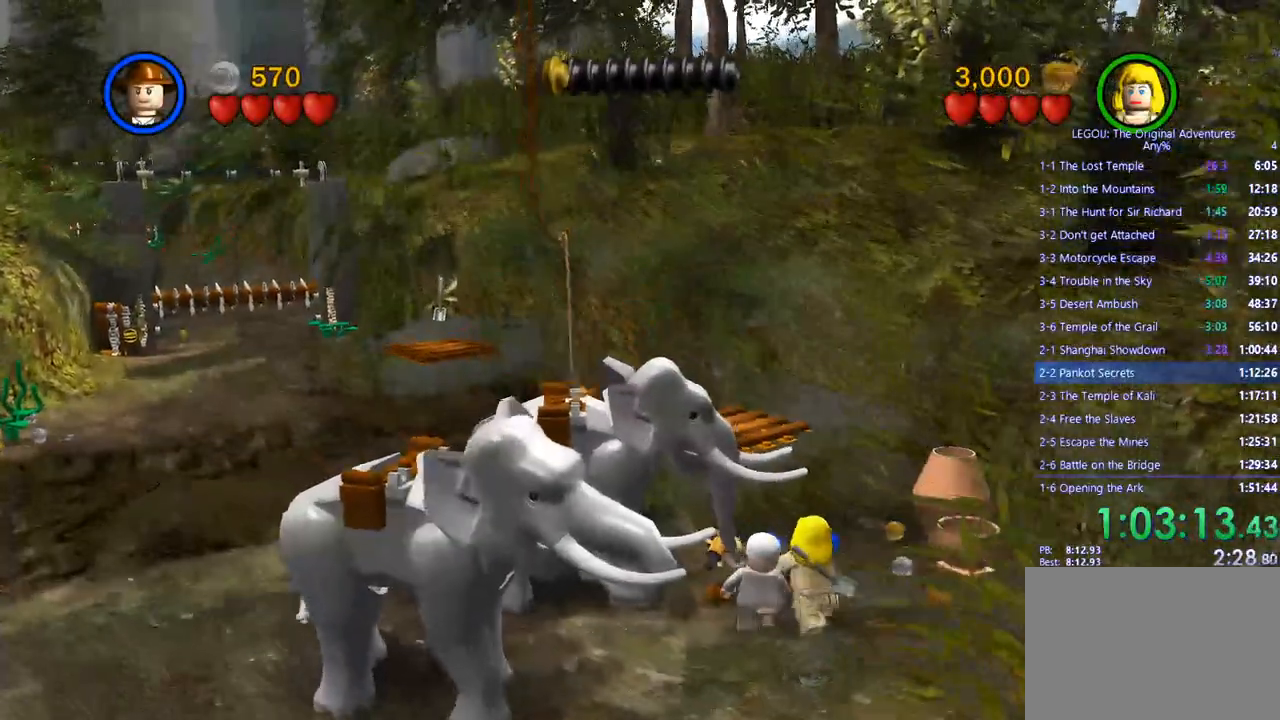
{"dt_ms": 500, "buttons": [], "left_stick": "center", "right_stick": "center", "events": [[167, "right_stick", "center"]]}
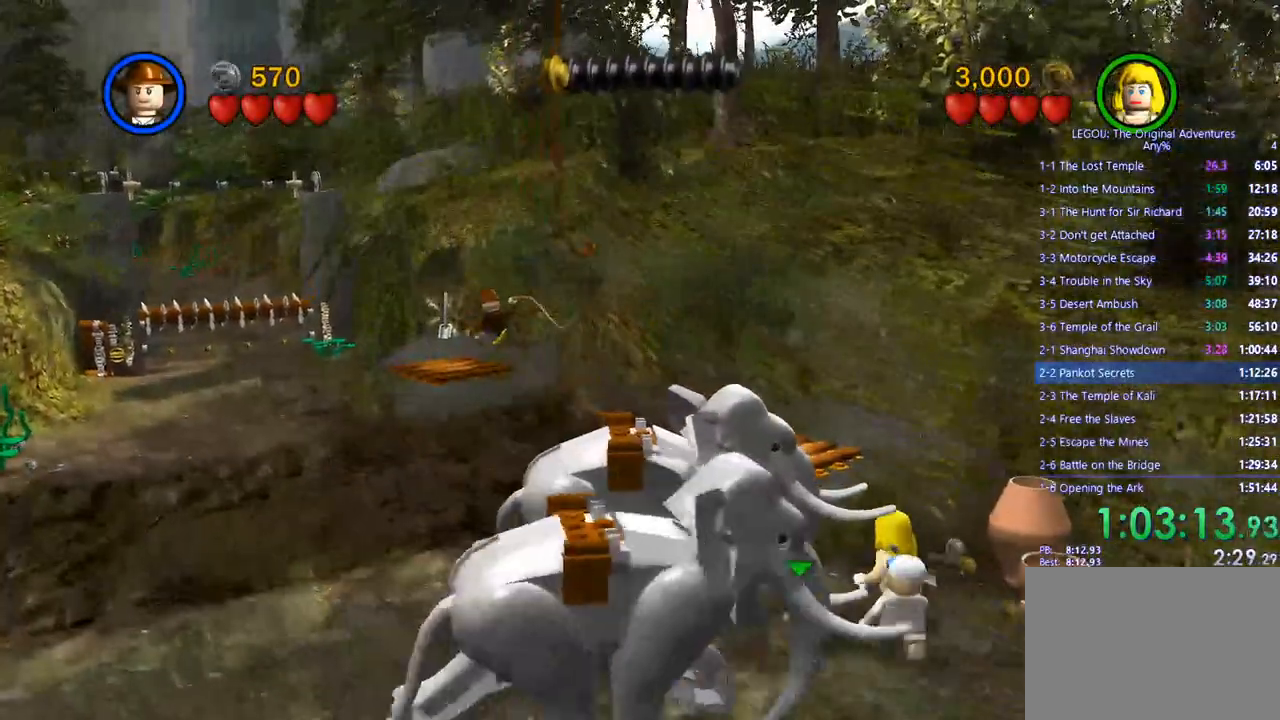
{"dt_ms": 500, "buttons": [], "left_stick": "center", "right_stick": "center", "events": []}
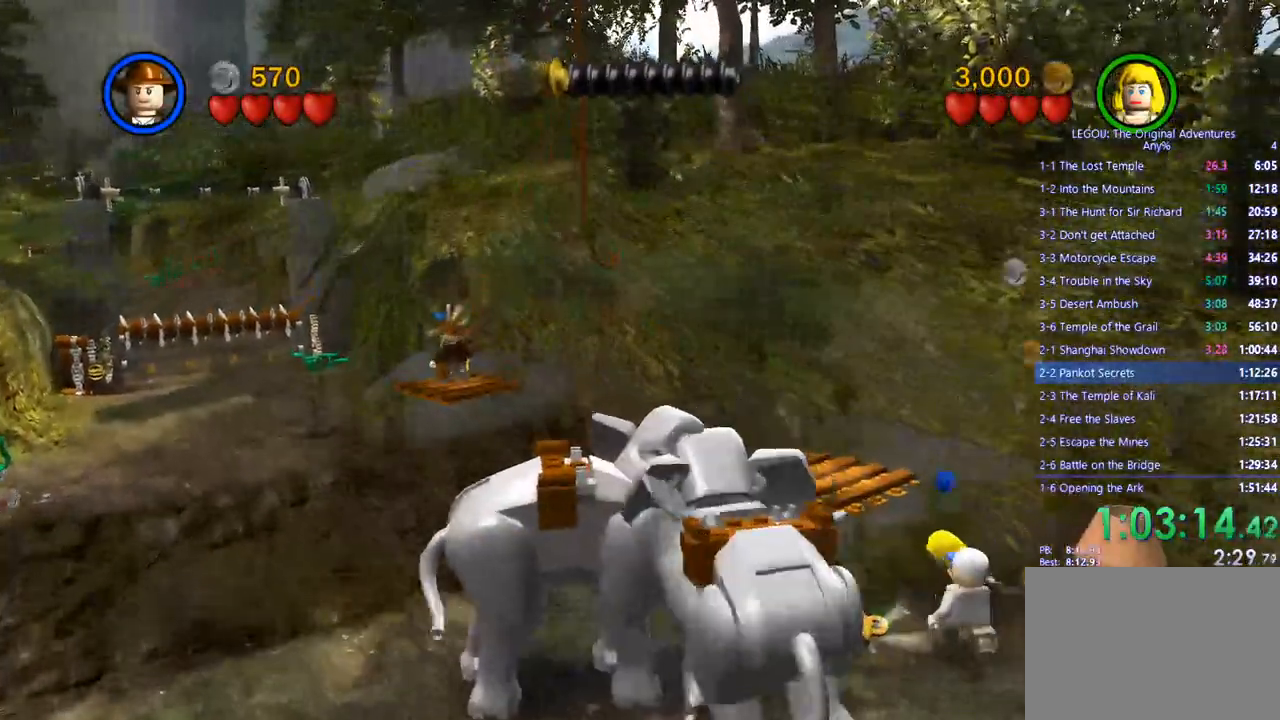
{"dt_ms": 500, "buttons": [], "left_stick": "center", "right_stick": "center", "events": []}
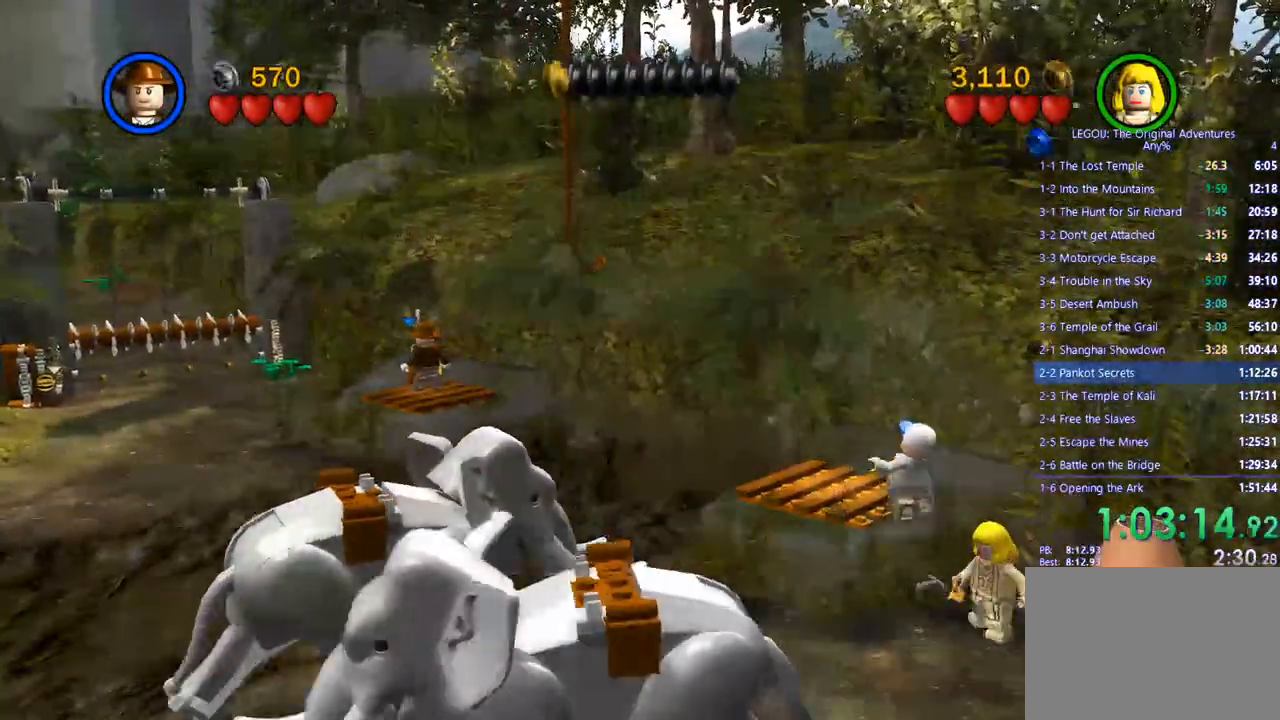
{"dt_ms": 500, "buttons": [], "left_stick": "center", "right_stick": "center", "events": []}
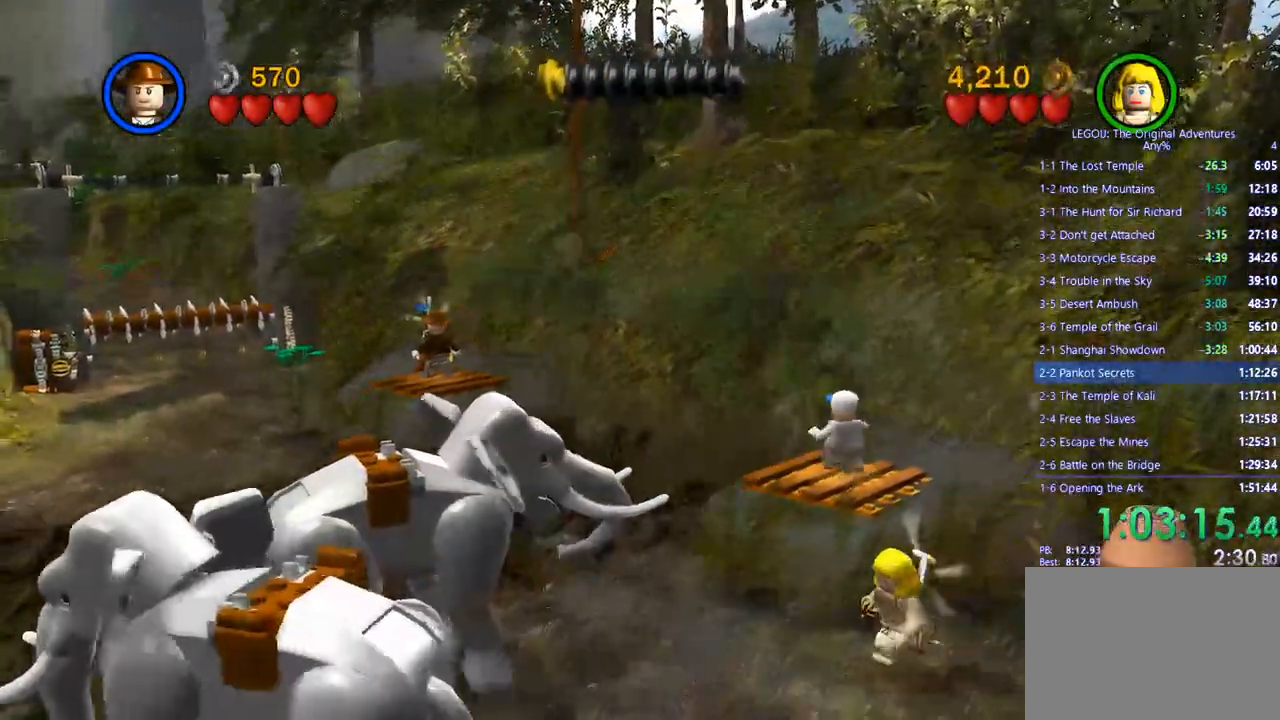
{"dt_ms": 500, "buttons": [], "left_stick": "center", "right_stick": "center", "events": []}
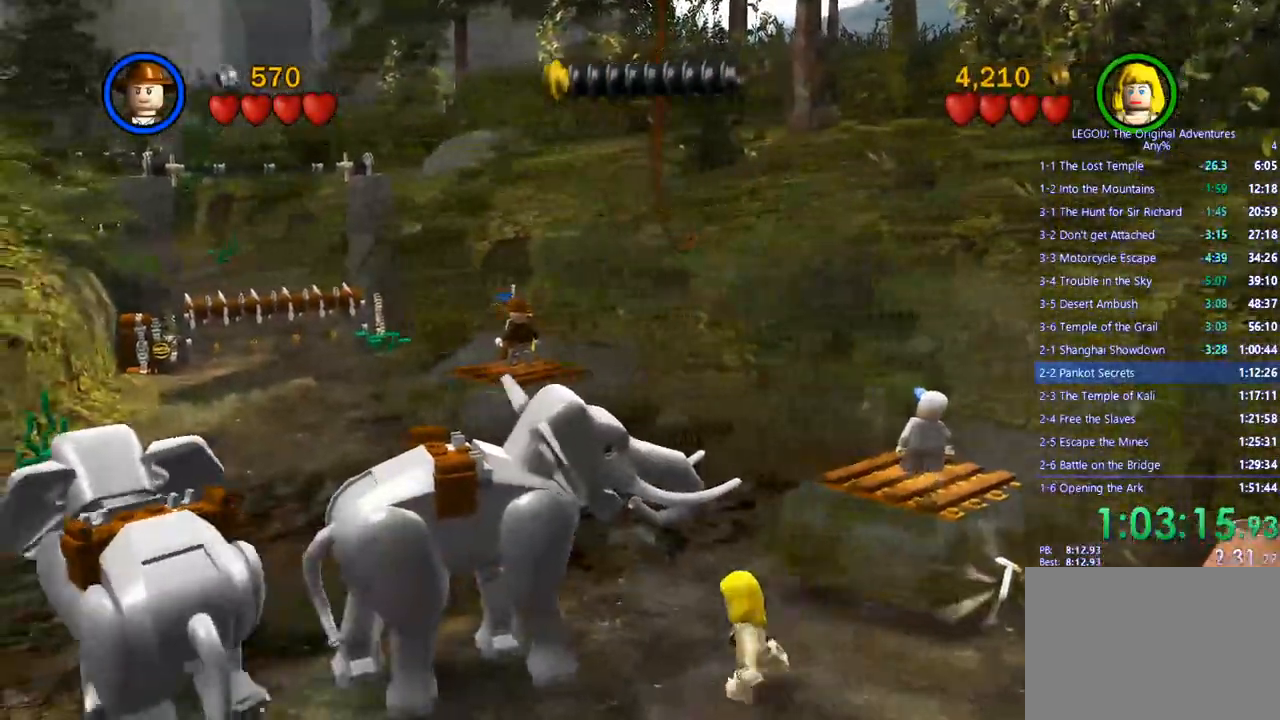
{"dt_ms": 500, "buttons": [], "left_stick": "center", "right_stick": "center", "events": []}
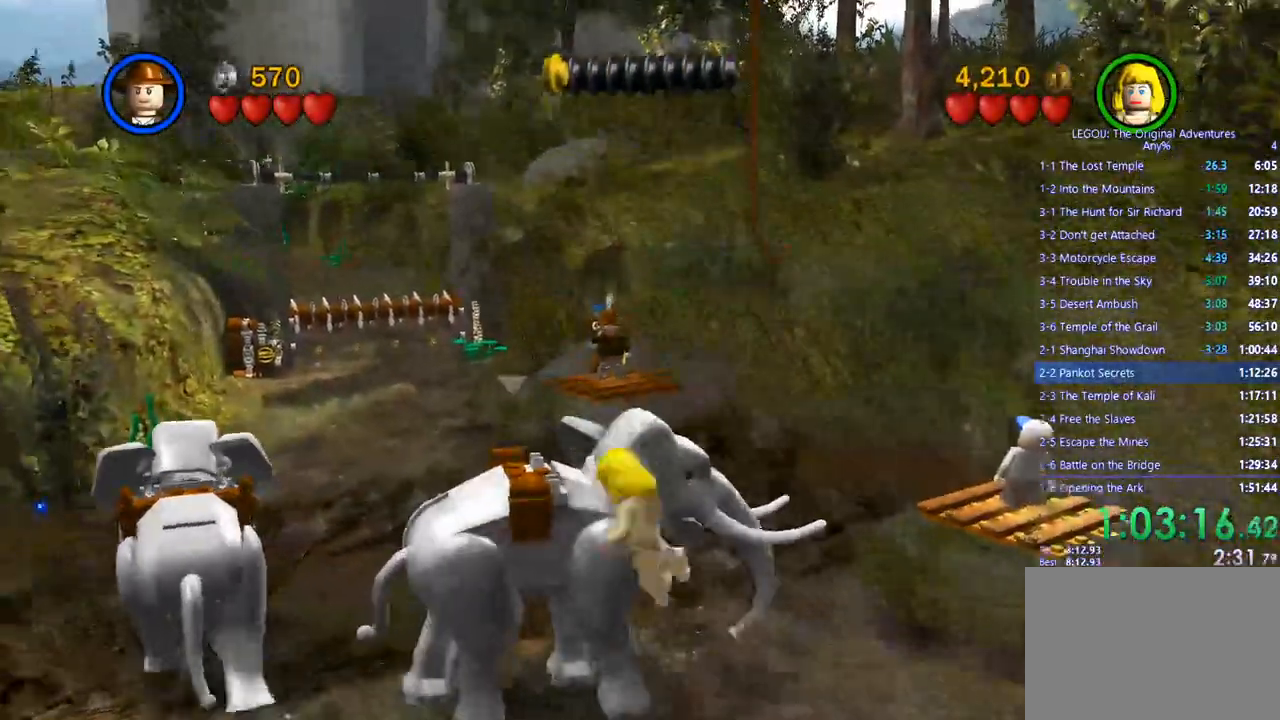
{"dt_ms": 500, "buttons": ["CIRCLE"], "left_stick": "left", "right_stick": "center", "events": [[233, "left_stick", "left"], [500, "CIRCLE", "down"]]}
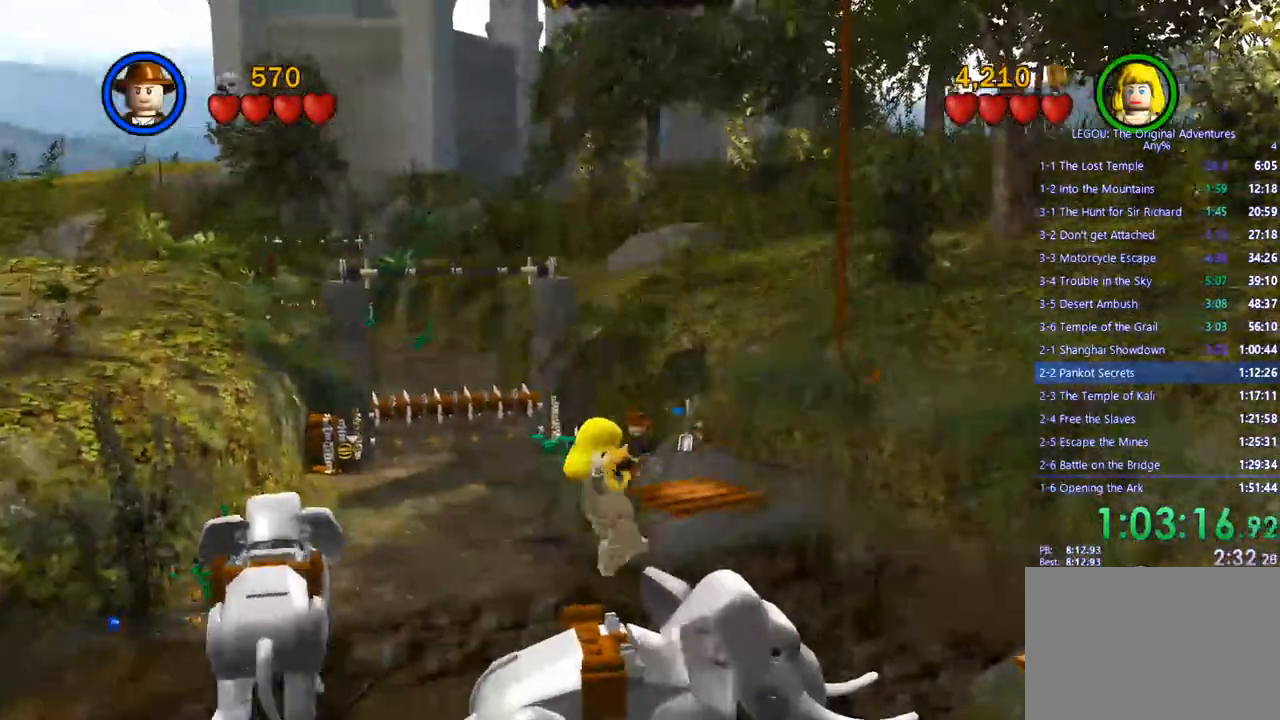
{"dt_ms": 500, "buttons": [], "left_stick": "up-left", "right_stick": "center", "events": [[67, "CIRCLE", "up"], [133, "left_stick", "up-left"]]}
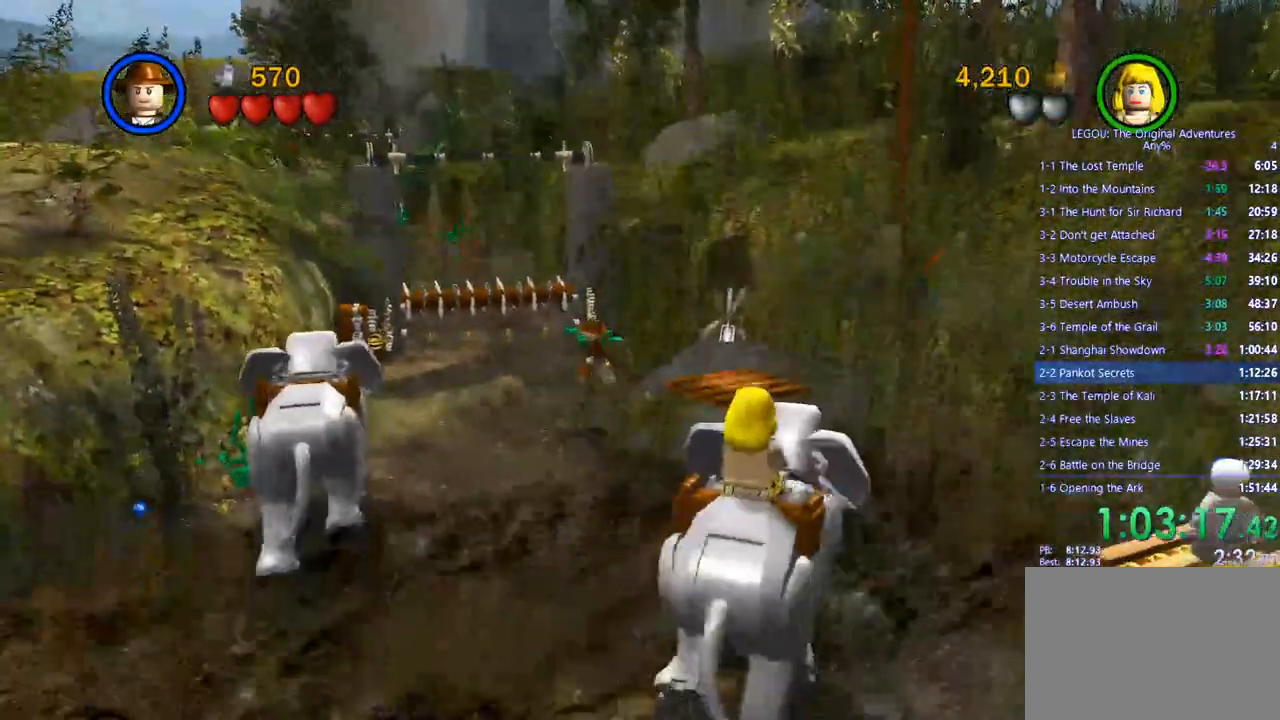
{"dt_ms": 500, "buttons": [], "left_stick": "up-left", "right_stick": "center", "events": []}
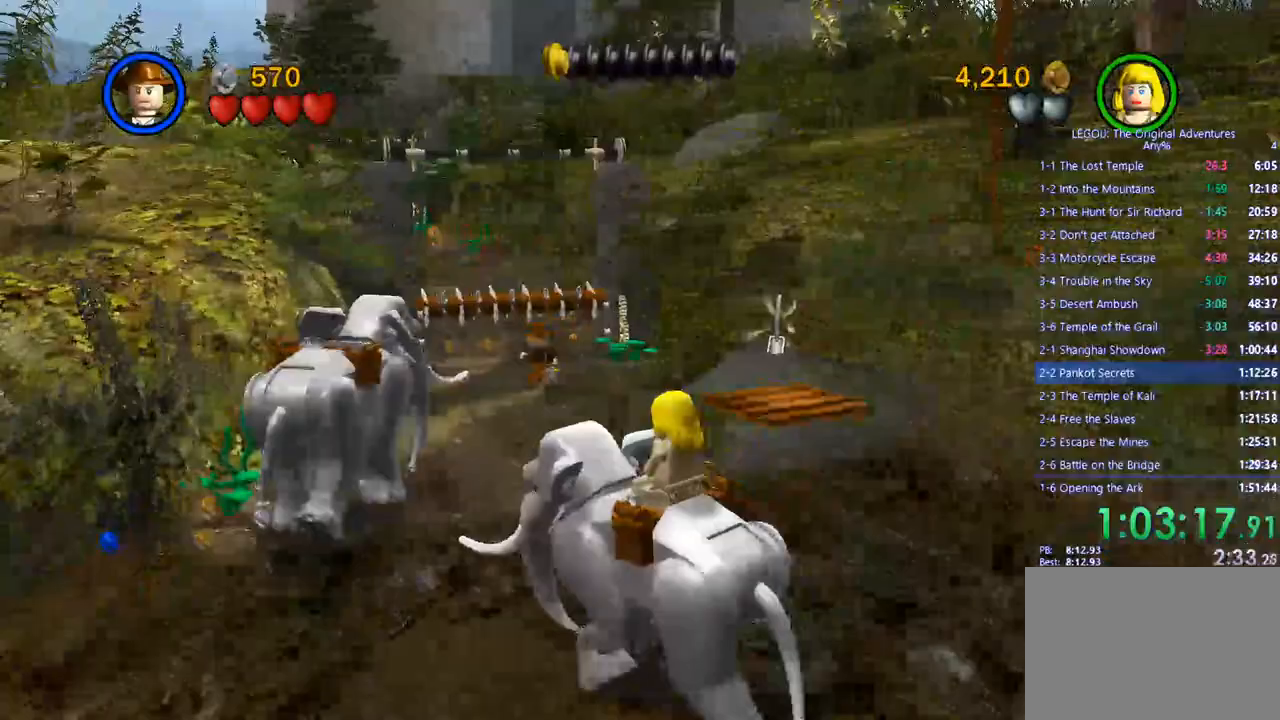
{"dt_ms": 500, "buttons": [], "left_stick": "up-left", "right_stick": "center", "events": []}
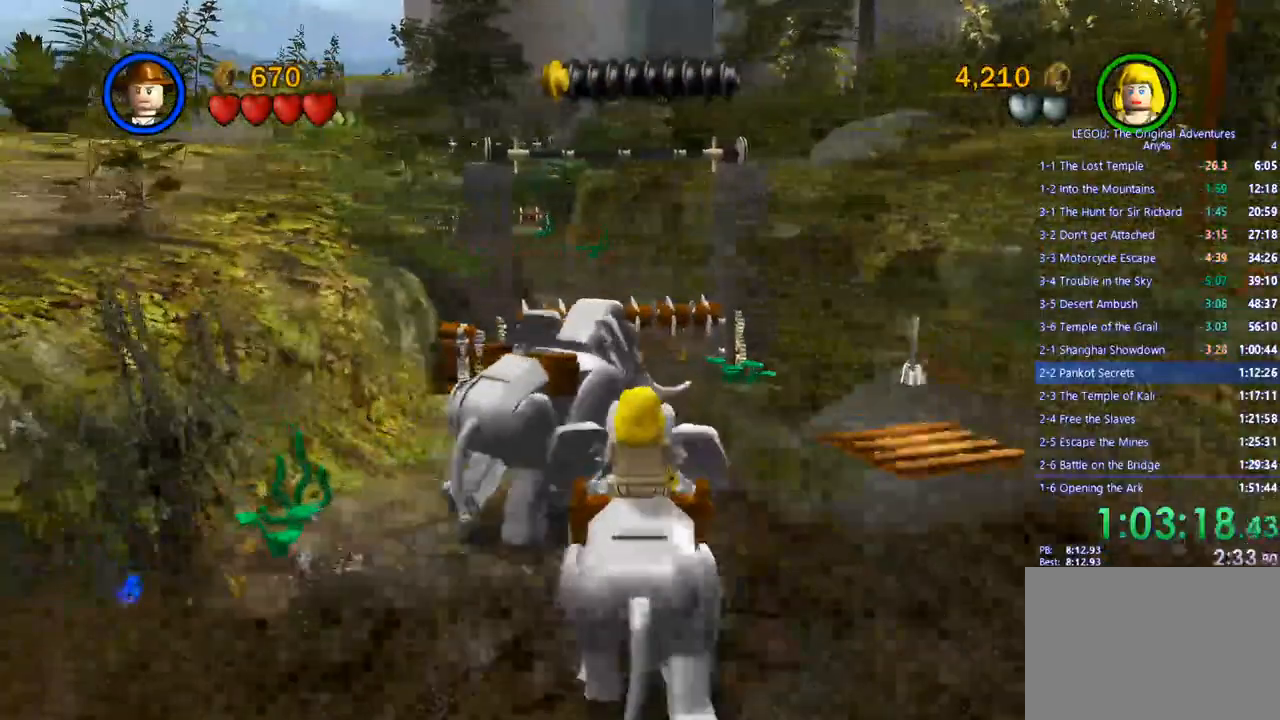
{"dt_ms": 500, "buttons": [], "left_stick": "center", "right_stick": "center", "events": [[183, "left_stick", "center"]]}
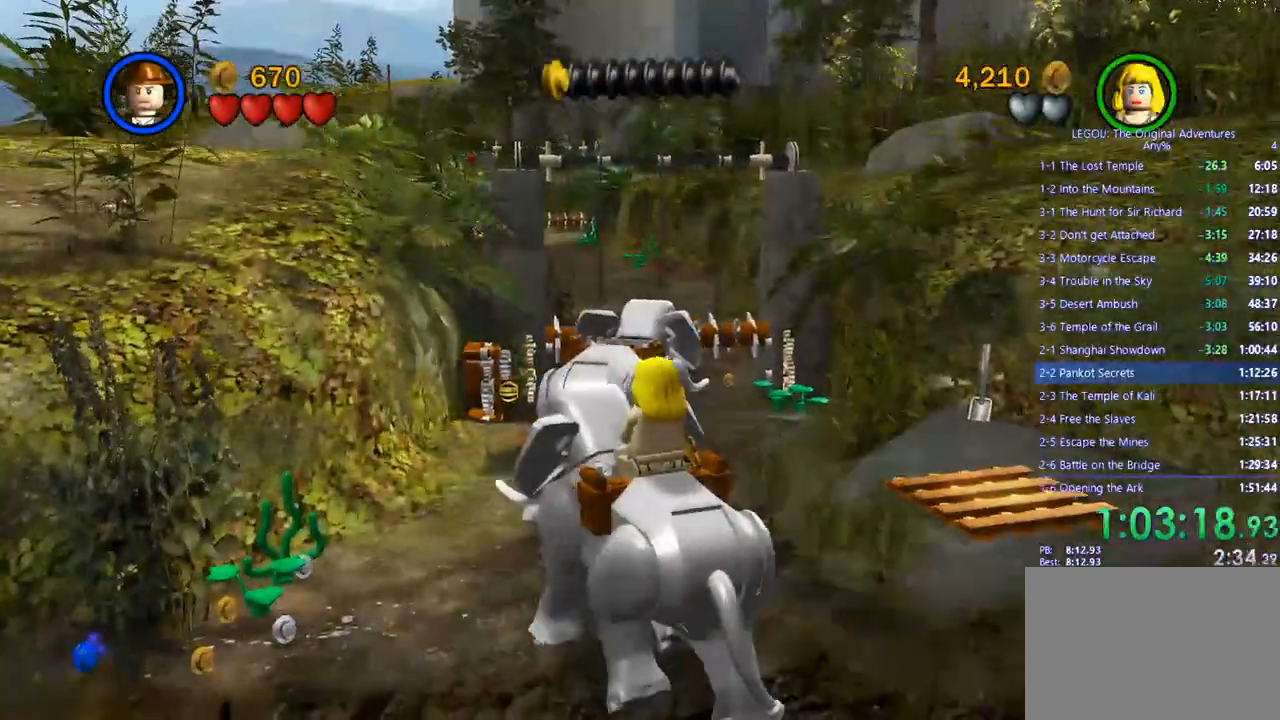
{"dt_ms": 500, "buttons": [], "left_stick": "center", "right_stick": "center", "events": []}
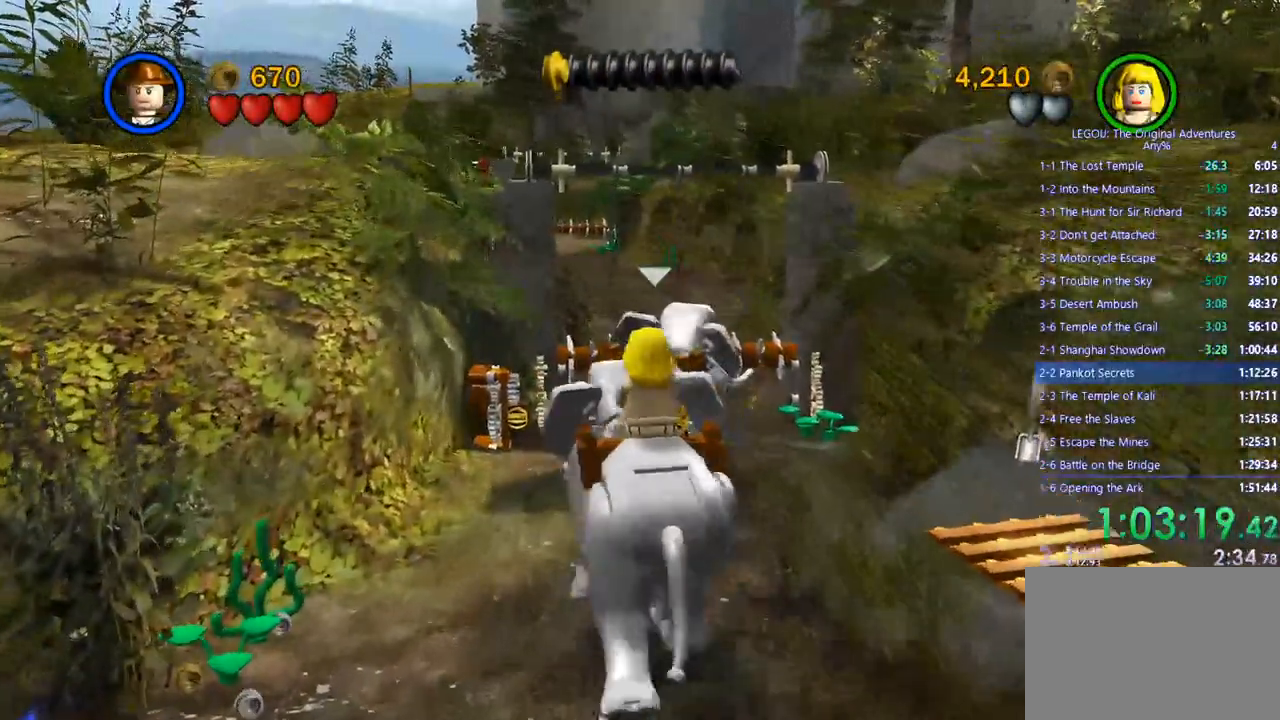
{"dt_ms": 500, "buttons": [], "left_stick": "center", "right_stick": "center", "events": []}
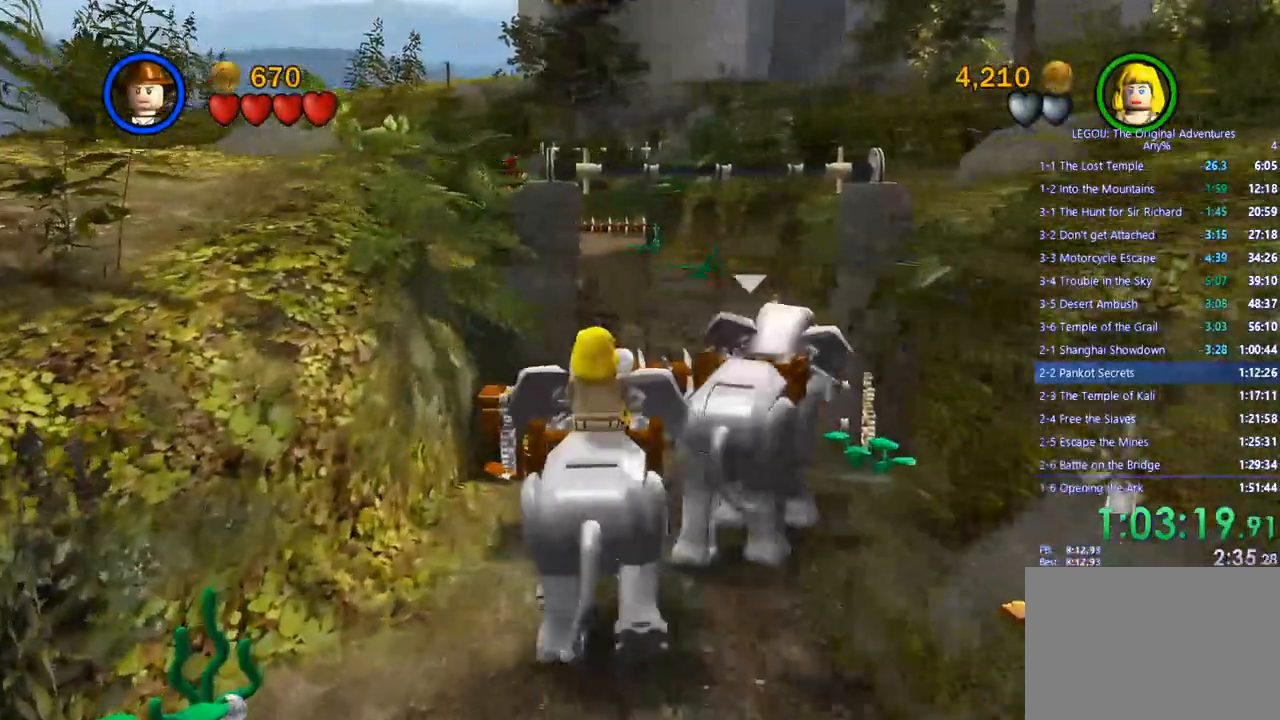
{"dt_ms": 500, "buttons": [], "left_stick": "center", "right_stick": "center", "events": []}
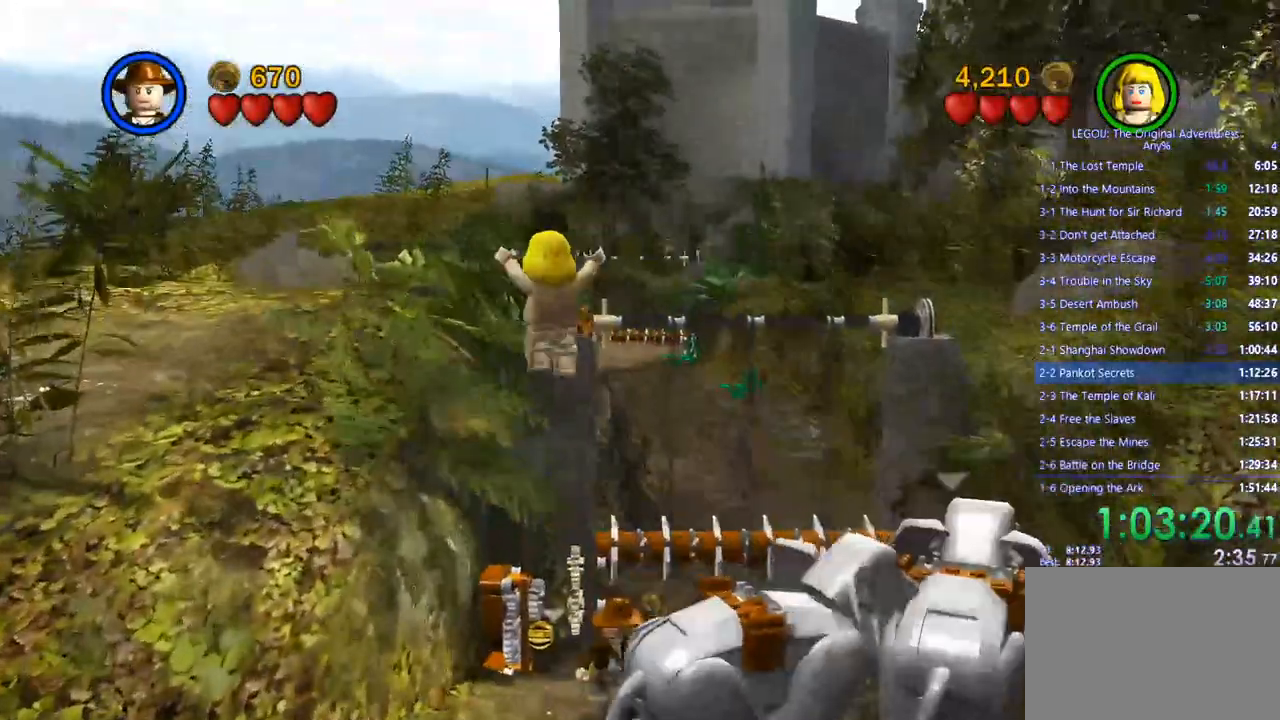
{"dt_ms": 500, "buttons": [], "left_stick": "center", "right_stick": "center"}
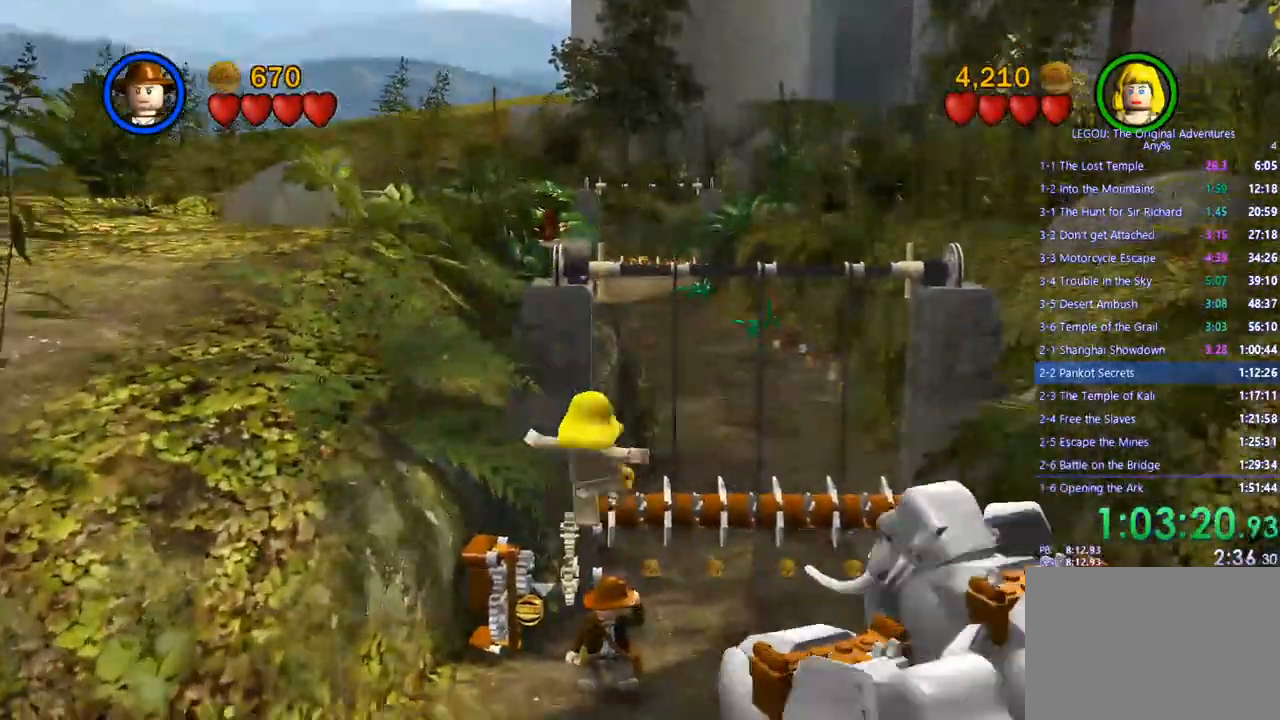
{"dt_ms": 500, "buttons": [], "left_stick": "center", "right_stick": "center", "events": []}
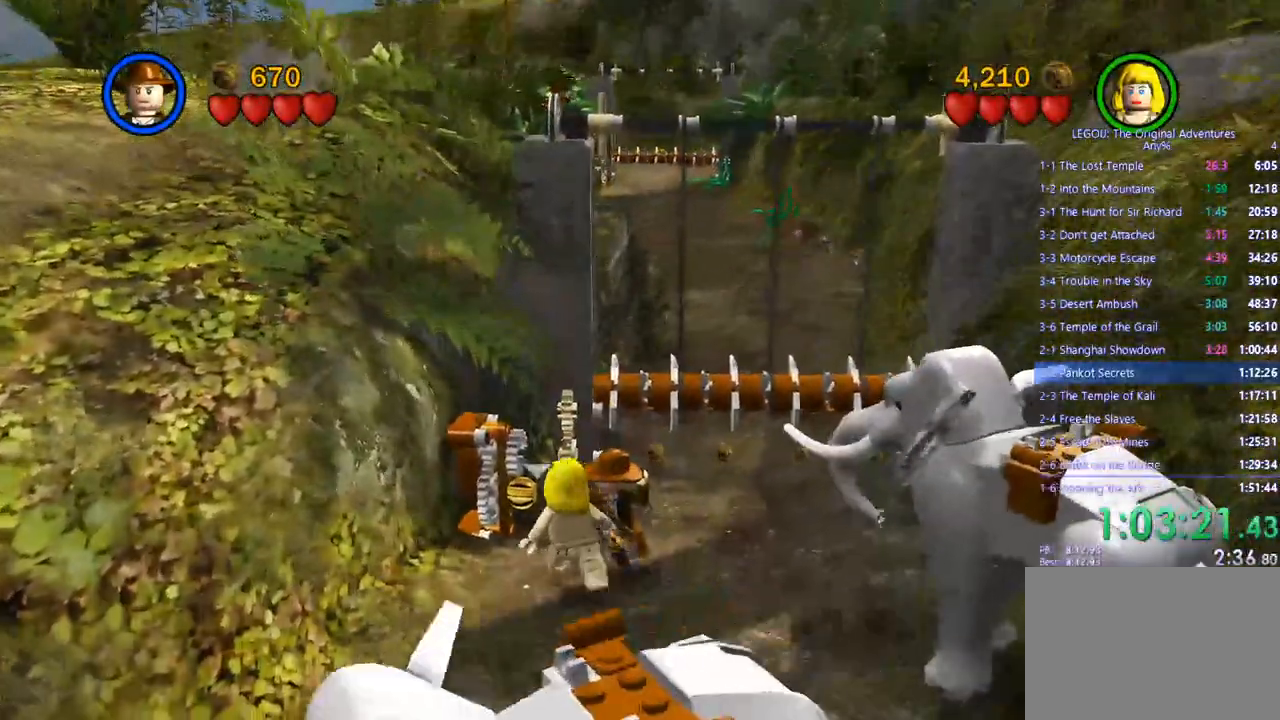
{"dt_ms": 500, "buttons": [], "left_stick": "center", "right_stick": "center"}
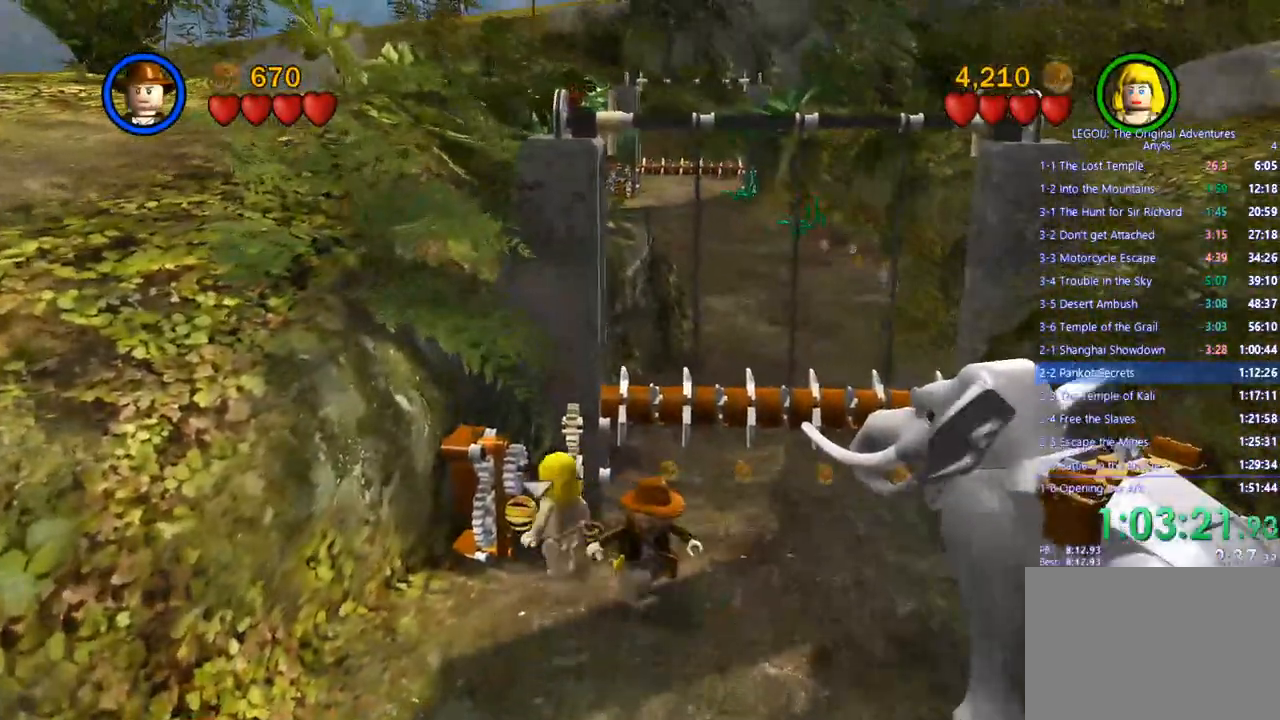
{"dt_ms": 1000, "buttons": ["CIRCLE"], "left_stick": "center", "right_stick": "center"}
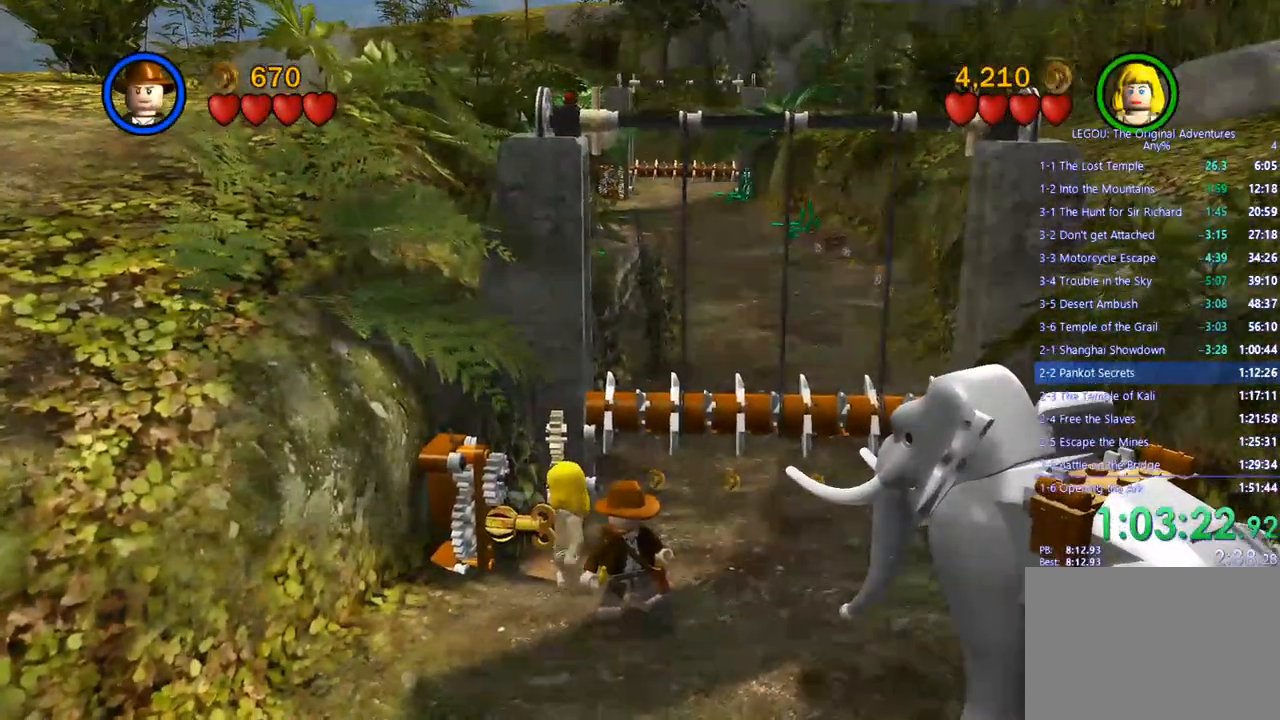
{"dt_ms": 500, "buttons": [], "left_stick": "center", "right_stick": "center", "events": [[67, "CIRCLE", "up"]]}
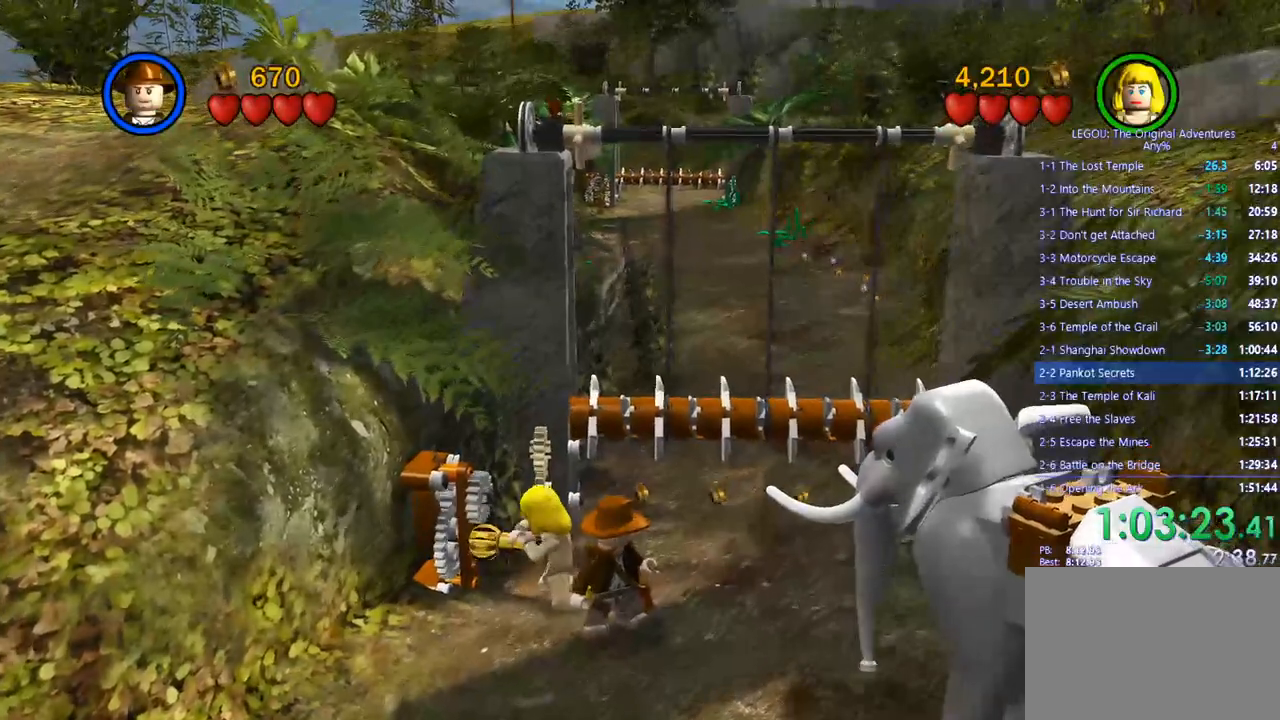
{"dt_ms": 500, "buttons": [], "left_stick": "center", "right_stick": "center", "events": []}
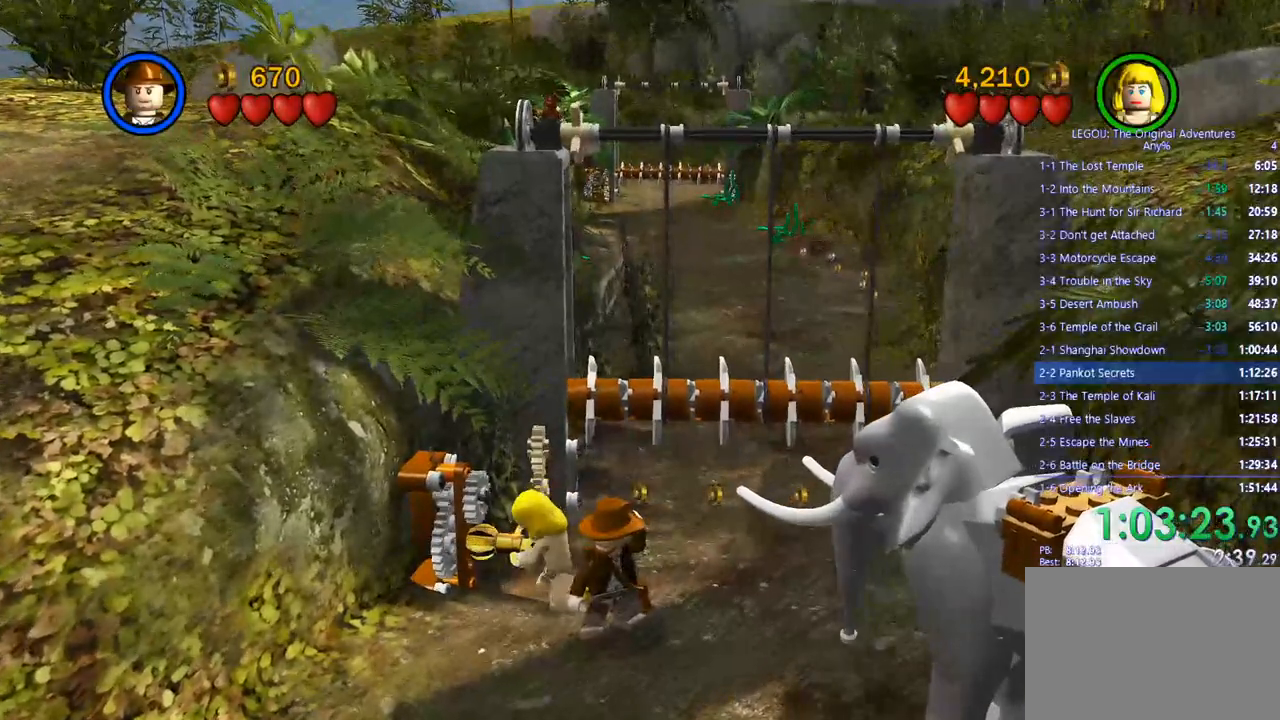
{"dt_ms": 500, "buttons": [], "left_stick": "center", "right_stick": "center", "events": []}
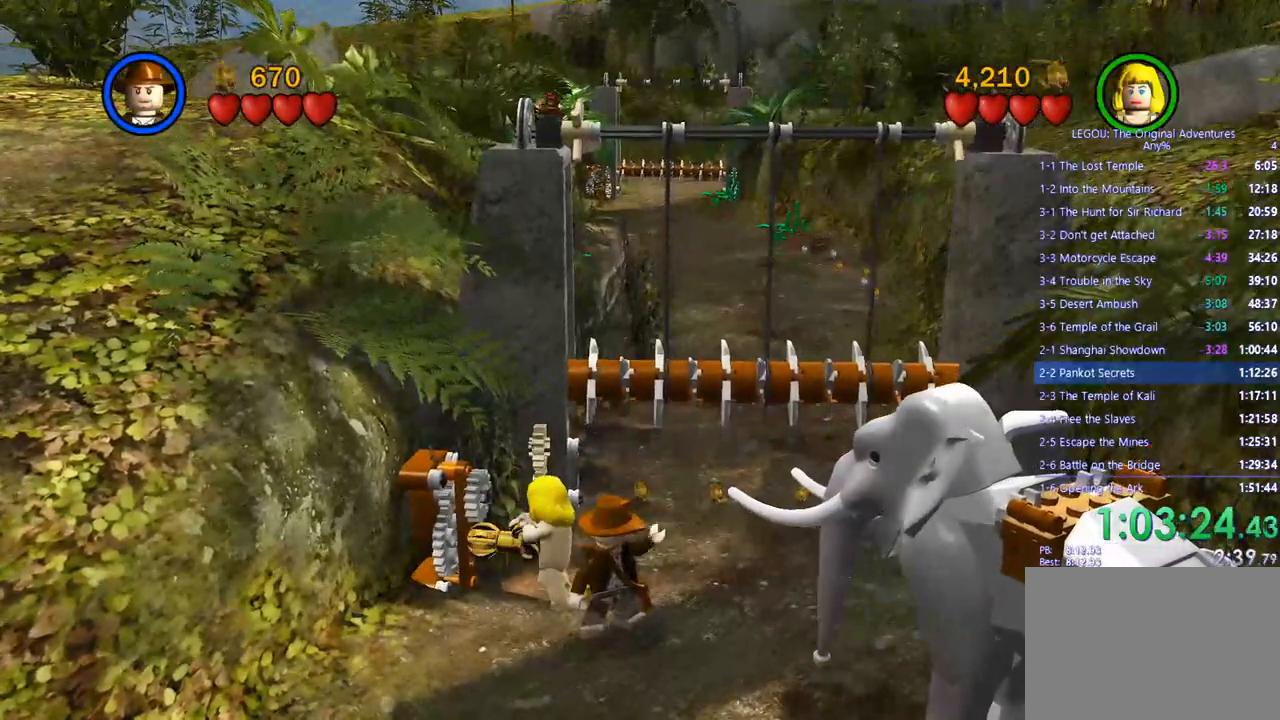
{"dt_ms": 500, "buttons": [], "left_stick": "center", "right_stick": "center", "events": []}
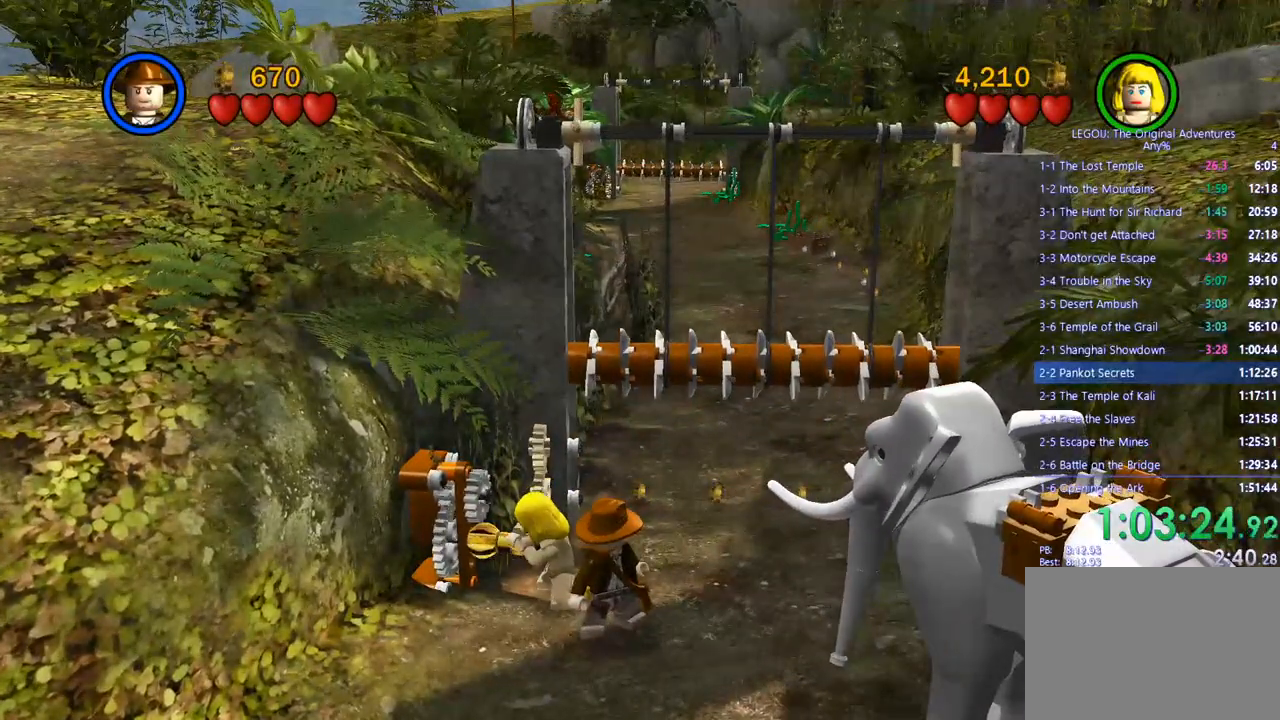
{"dt_ms": 500, "buttons": [], "left_stick": "up-right", "right_stick": "center", "events": [[133, "left_stick", "up-right"]]}
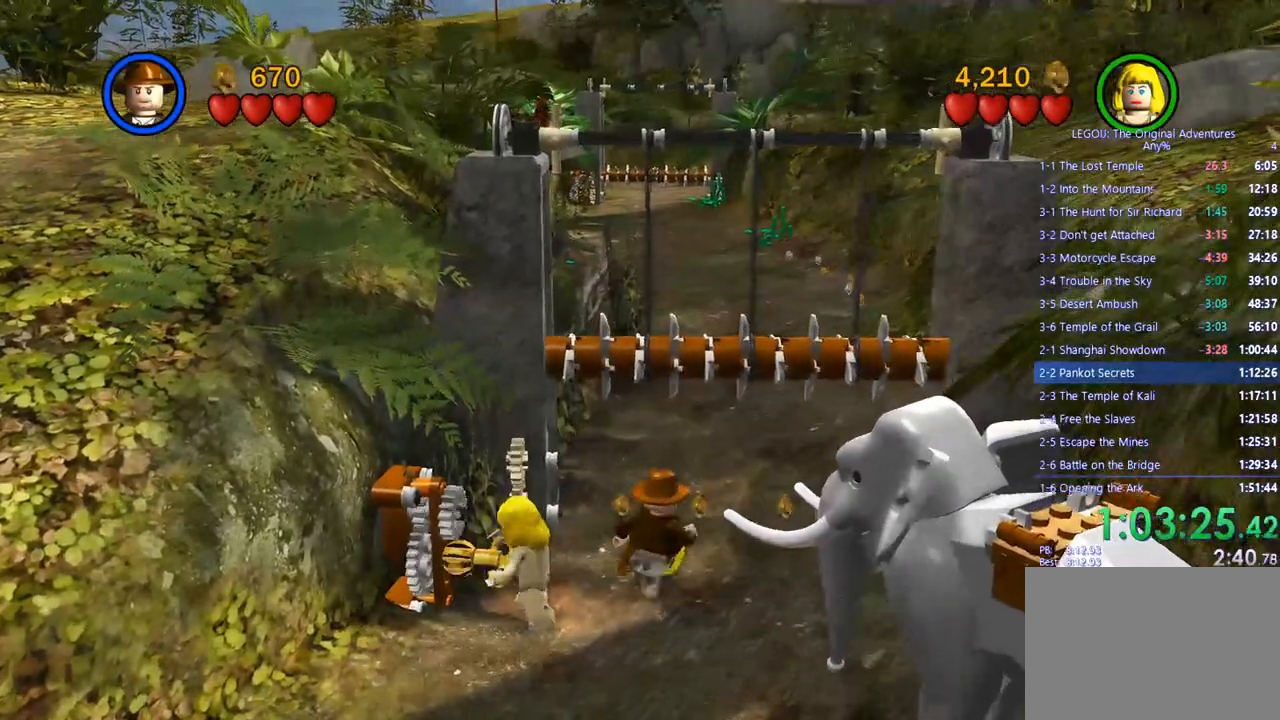
{"dt_ms": 500, "buttons": [], "left_stick": "up-right", "right_stick": "center", "events": []}